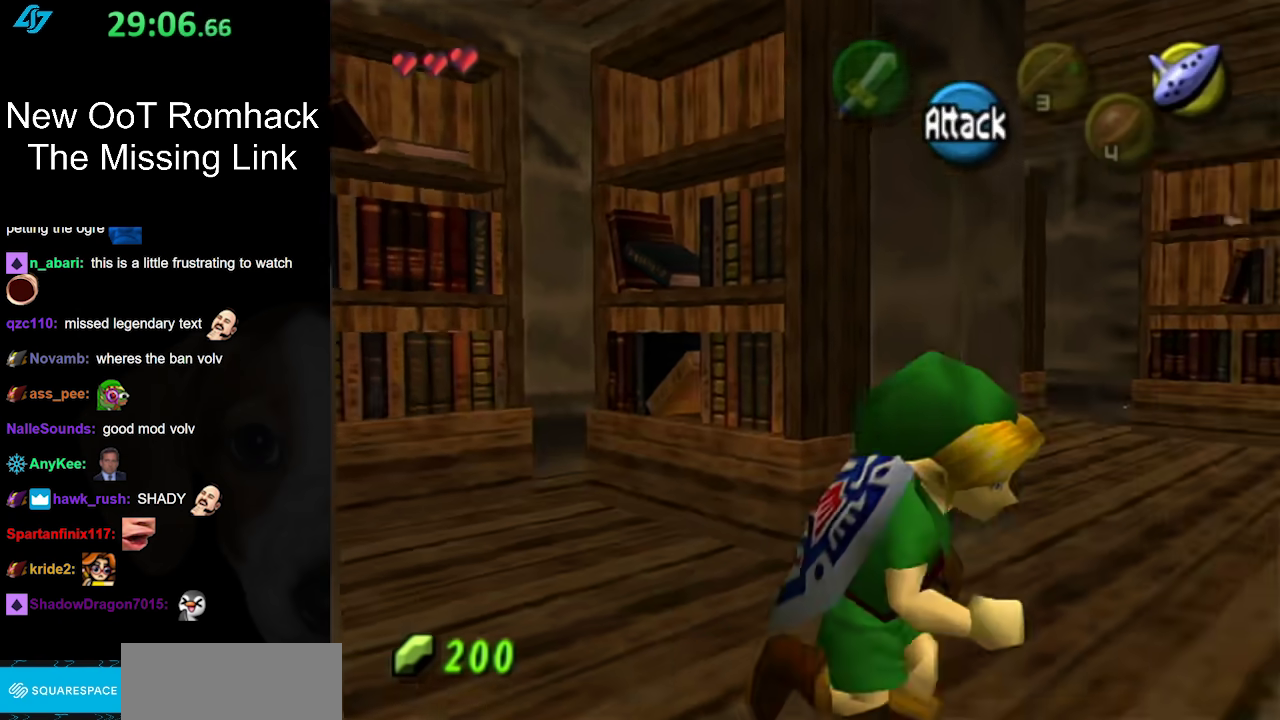
Gameplay with a controller (Nintendo layout); each line is a JSON object with the inputs held at the frame after it. "events" lists button and stick changes between this image and that frame as [ms after this image, input, new state], when the widget could be followed in between. Not read: L3 R3.
{"buttons": [], "left_stick": "up", "right_stick": "center", "events": [[83, "left_stick", "right"], [233, "left_stick", "up-right"], [450, "left_stick", "up"]]}
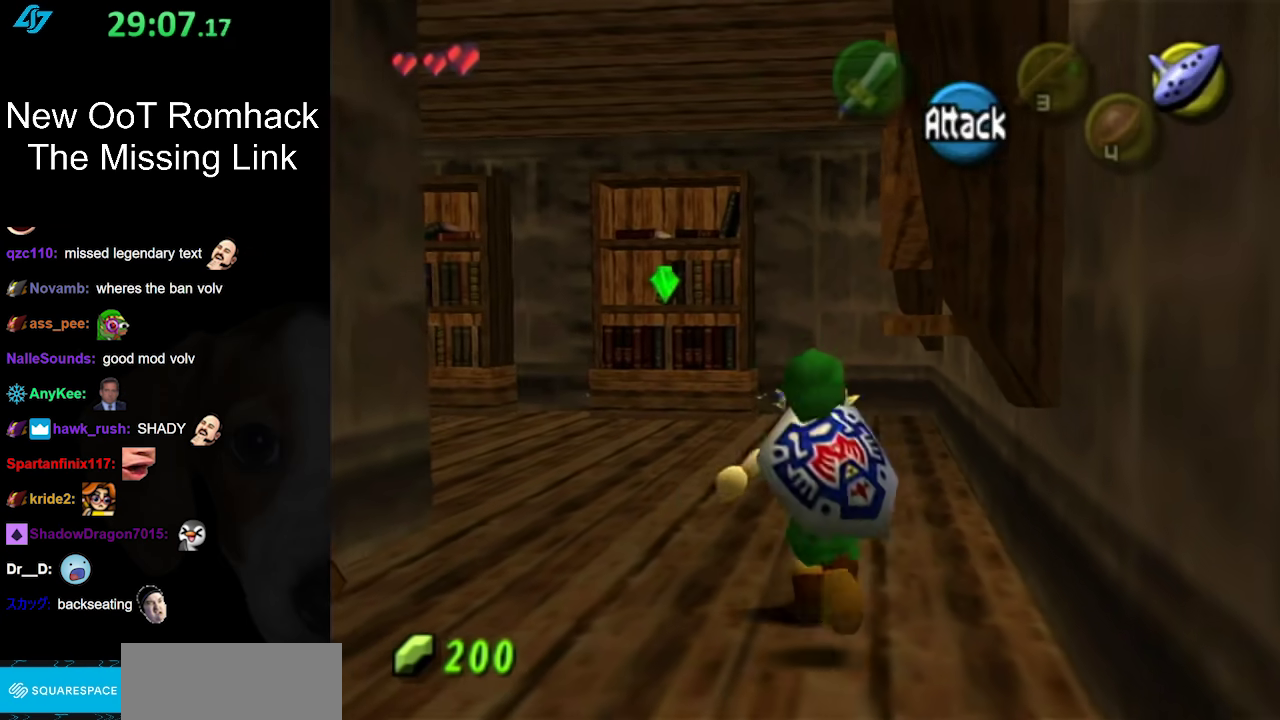
{"buttons": [], "left_stick": "up-left", "right_stick": "center", "events": [[450, "left_stick", "up-left"]]}
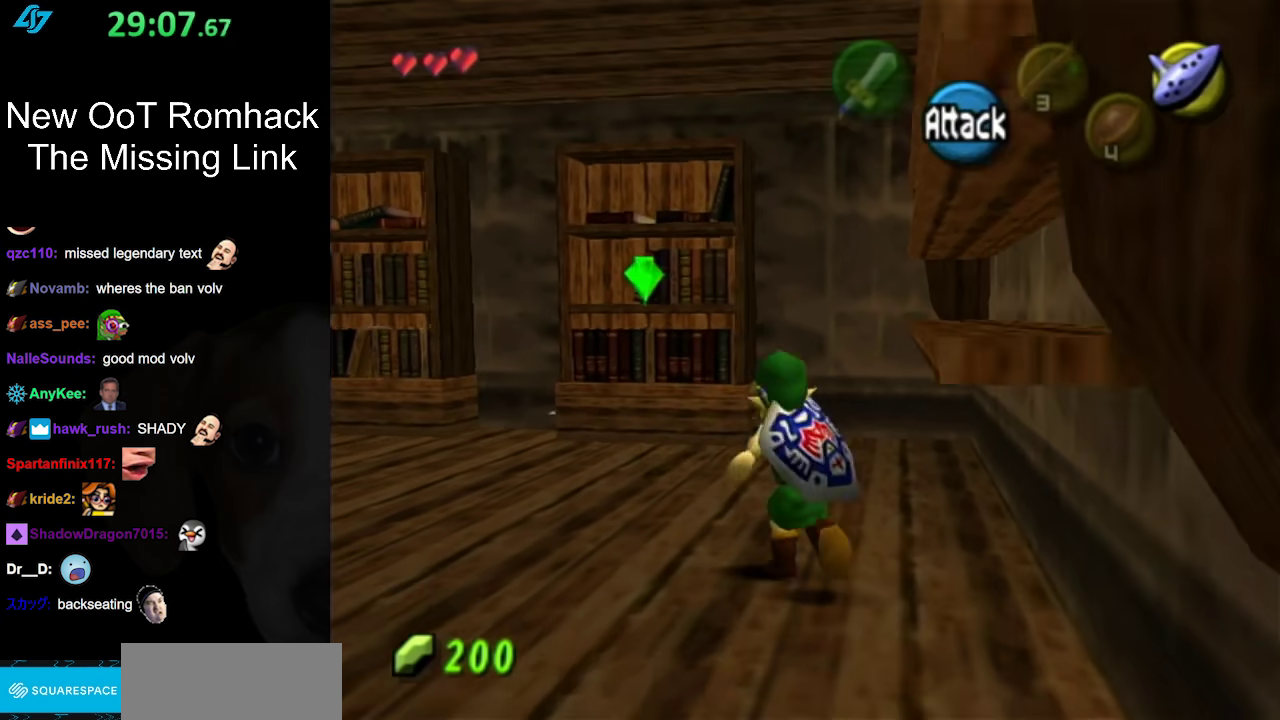
{"buttons": [], "left_stick": "up-left", "right_stick": "center", "events": []}
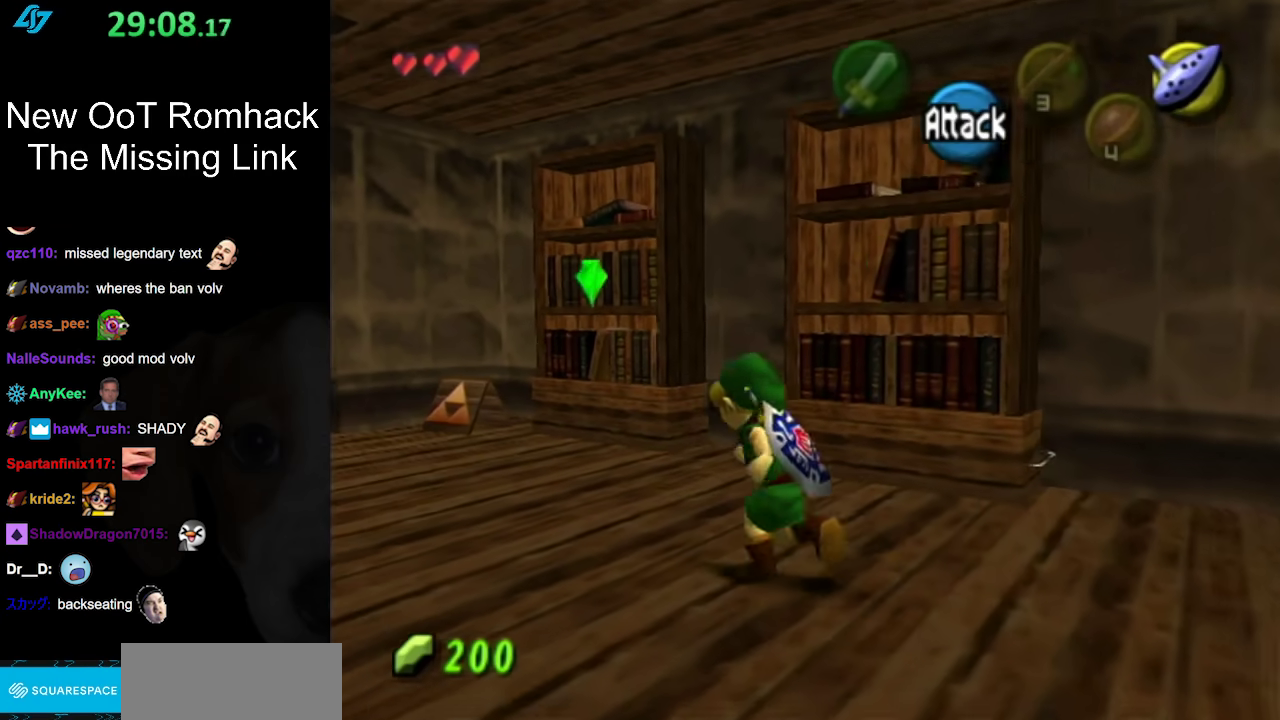
{"buttons": [], "left_stick": "down-right", "right_stick": "center", "events": [[117, "left_stick", "center"], [267, "left_stick", "down-right"]]}
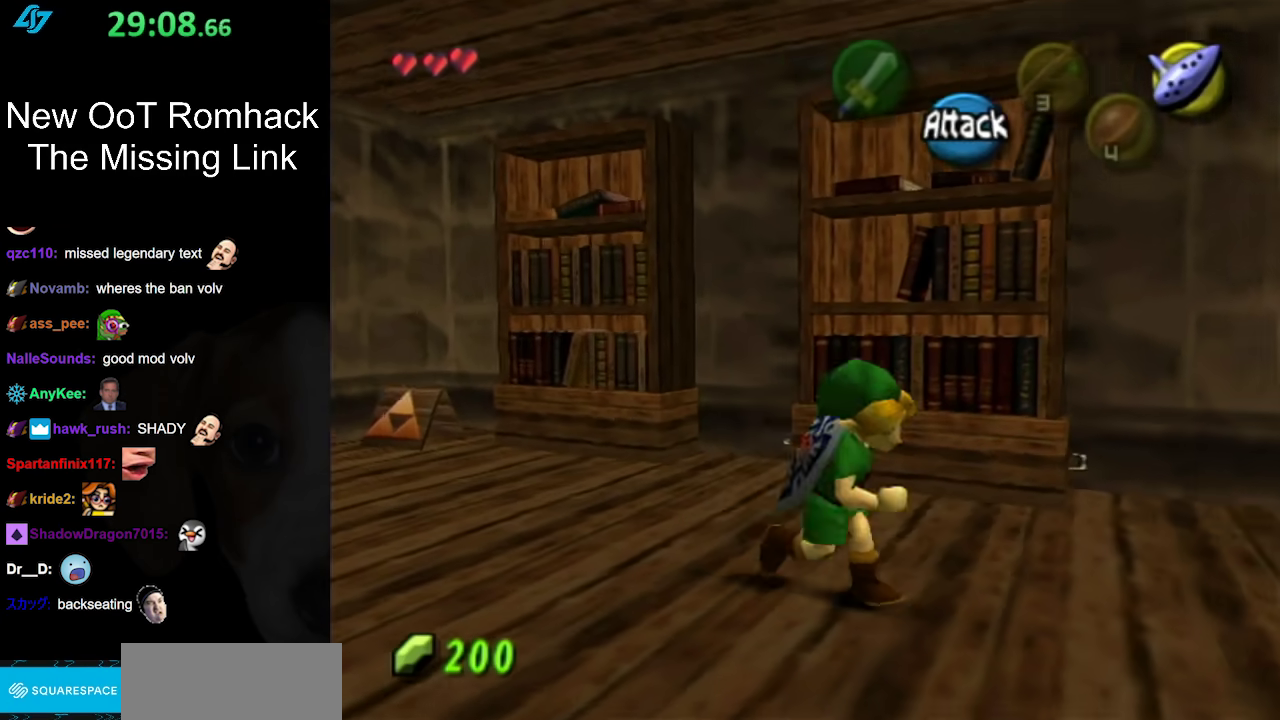
{"buttons": [], "left_stick": "up-right", "right_stick": "center", "events": [[233, "A", "down"], [267, "left_stick", "right"], [417, "A", "up"], [450, "left_stick", "up-right"]]}
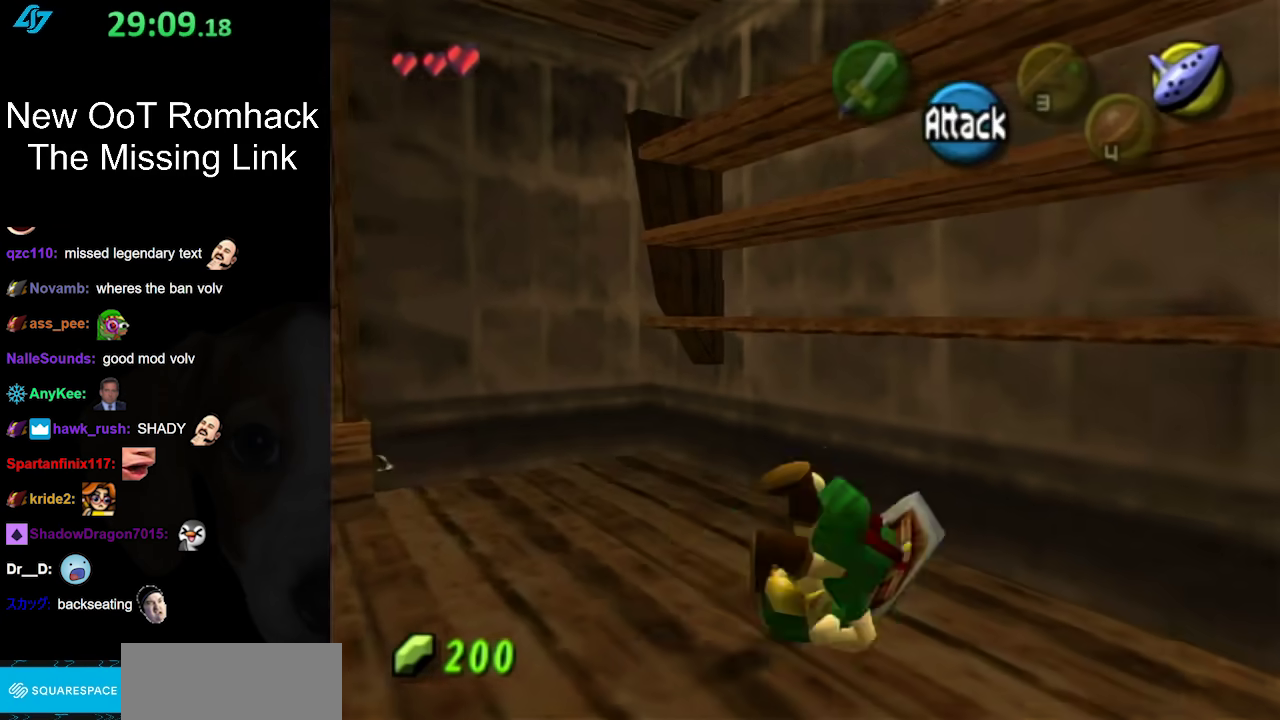
{"buttons": [], "left_stick": "center", "right_stick": "center", "events": [[50, "L1", "down"], [133, "left_stick", "up"], [300, "L1", "up"], [417, "left_stick", "center"]]}
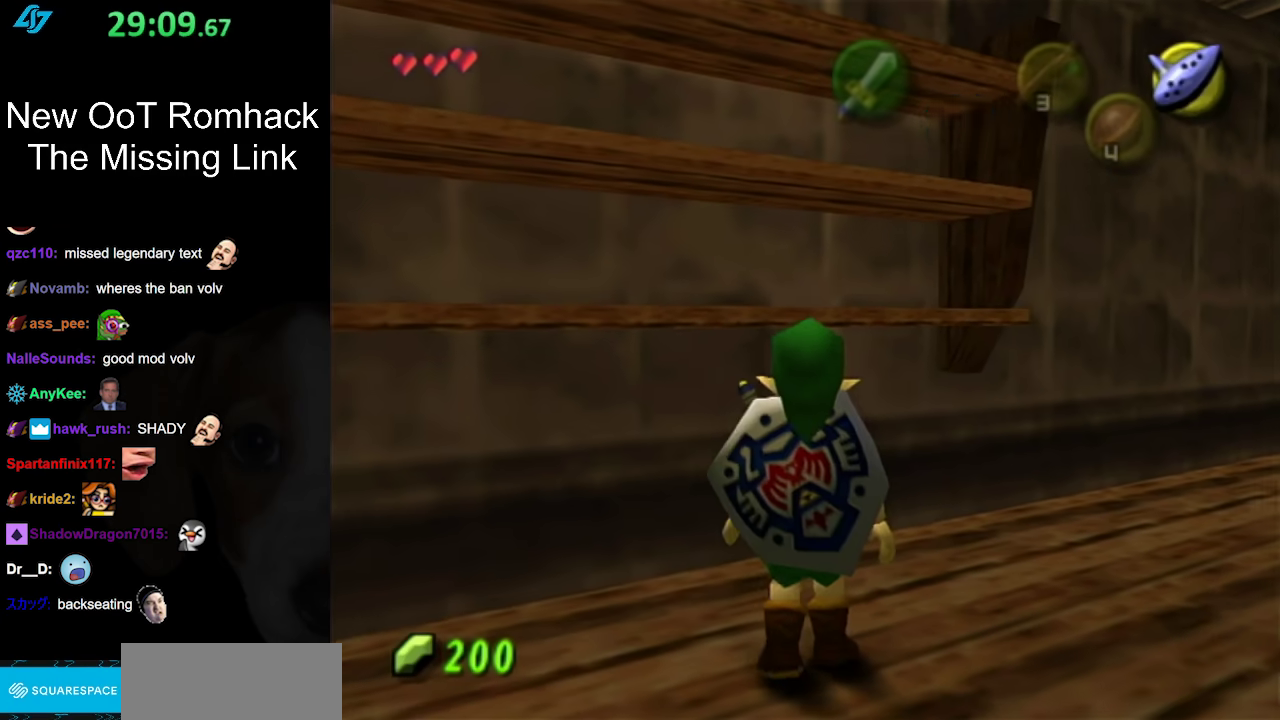
{"buttons": [], "left_stick": "center", "right_stick": "center", "events": [[83, "left_stick", "down"], [483, "left_stick", "center"]]}
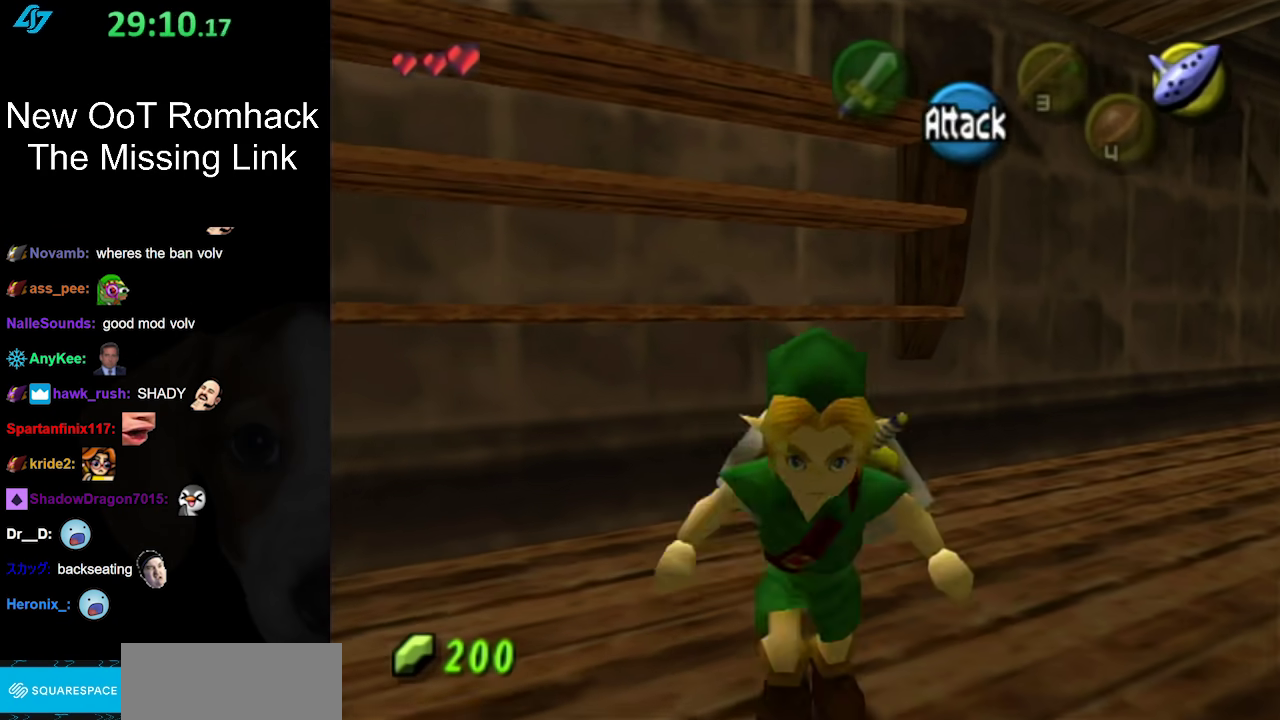
{"buttons": ["A"], "left_stick": "up-left", "right_stick": "center", "events": [[83, "left_stick", "up"], [200, "left_stick", "up-left"], [333, "A", "down"]]}
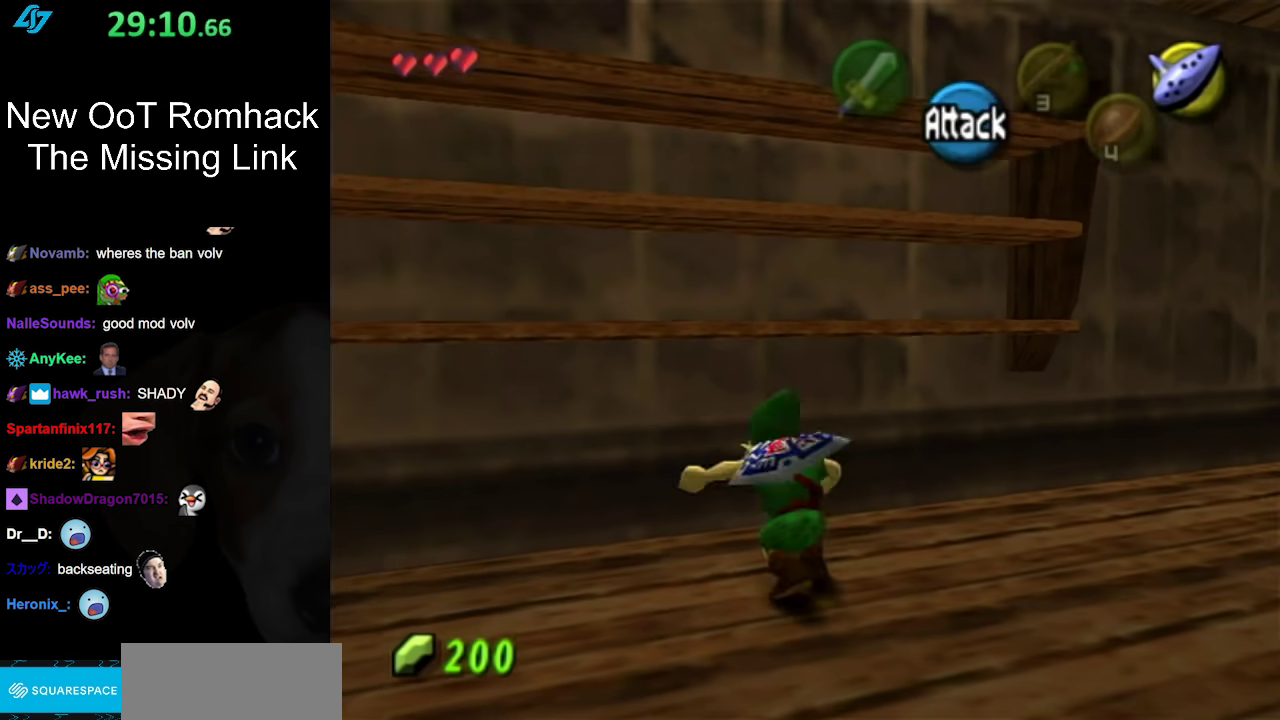
{"buttons": [], "left_stick": "up-left", "right_stick": "center", "events": [[50, "A", "up"]]}
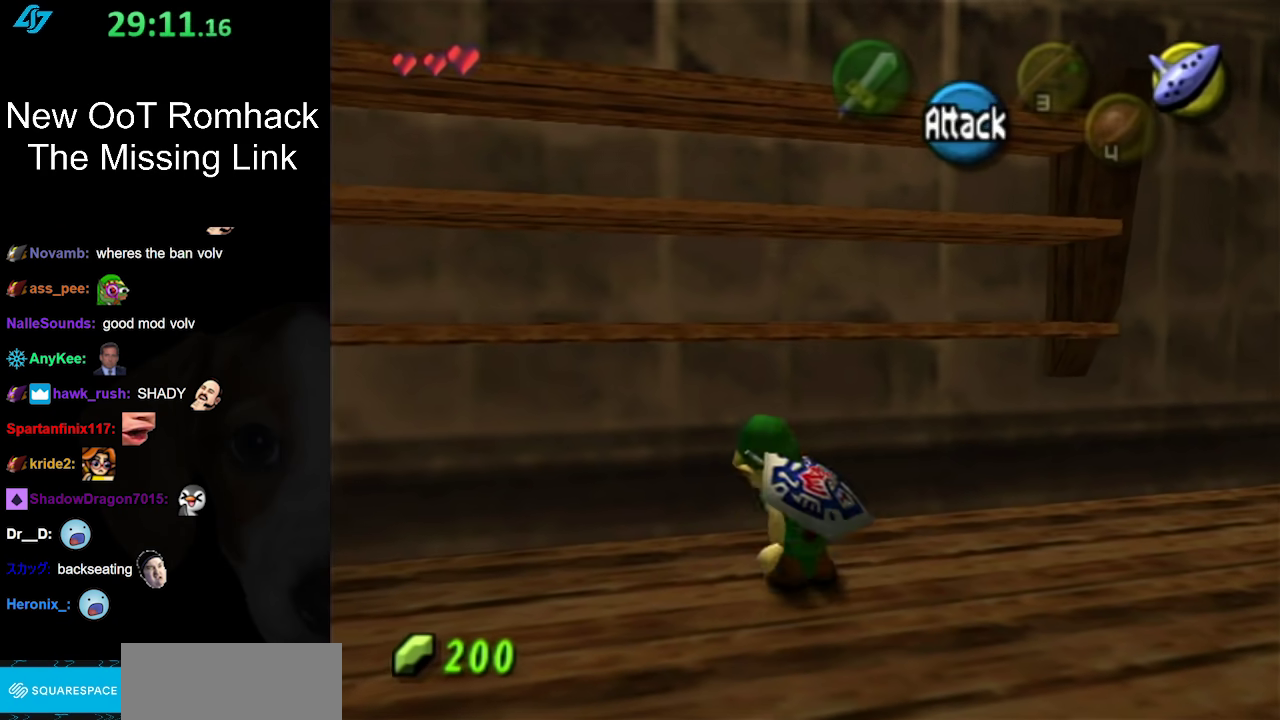
{"buttons": [], "left_stick": "center", "right_stick": "center", "events": [[17, "left_stick", "center"]]}
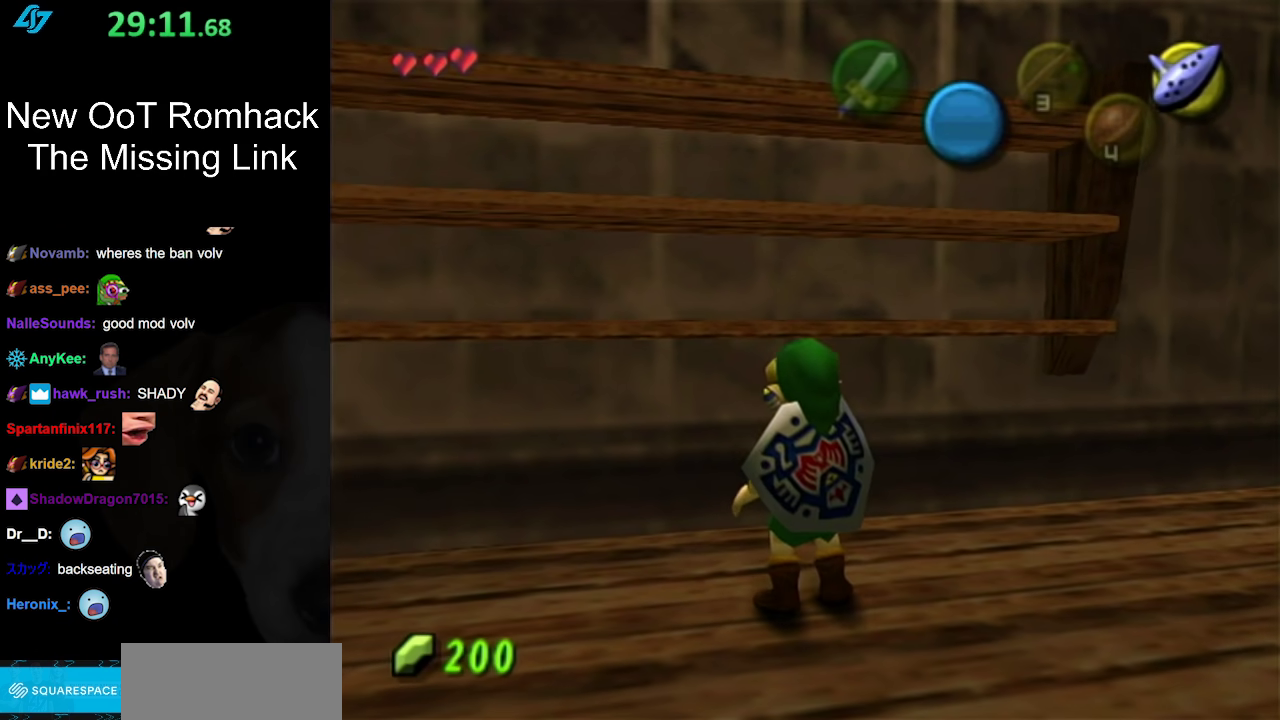
{"buttons": [], "left_stick": "up-right", "right_stick": "center", "events": [[17, "left_stick", "left"], [83, "left_stick", "right"], [167, "left_stick", "up-right"]]}
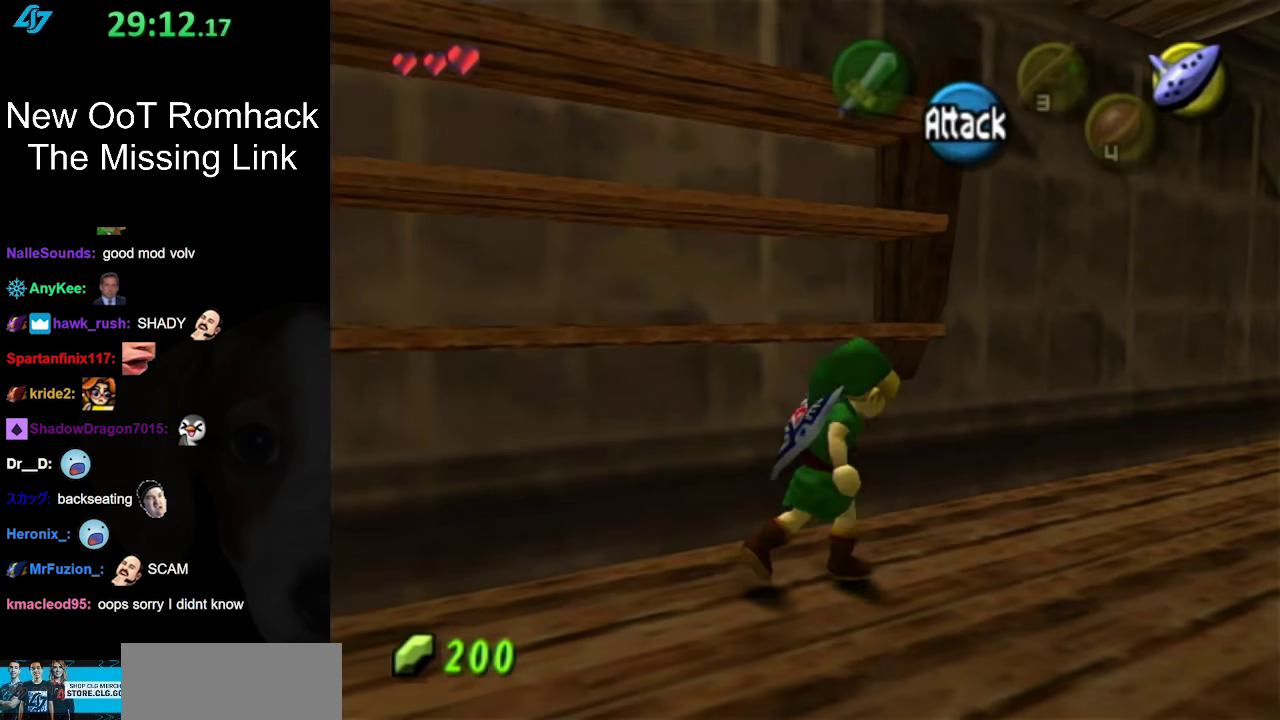
{"buttons": ["A", "L1"], "left_stick": "left", "right_stick": "center", "events": [[17, "left_stick", "center"], [50, "L1", "down"], [367, "left_stick", "left"], [467, "A", "down"]]}
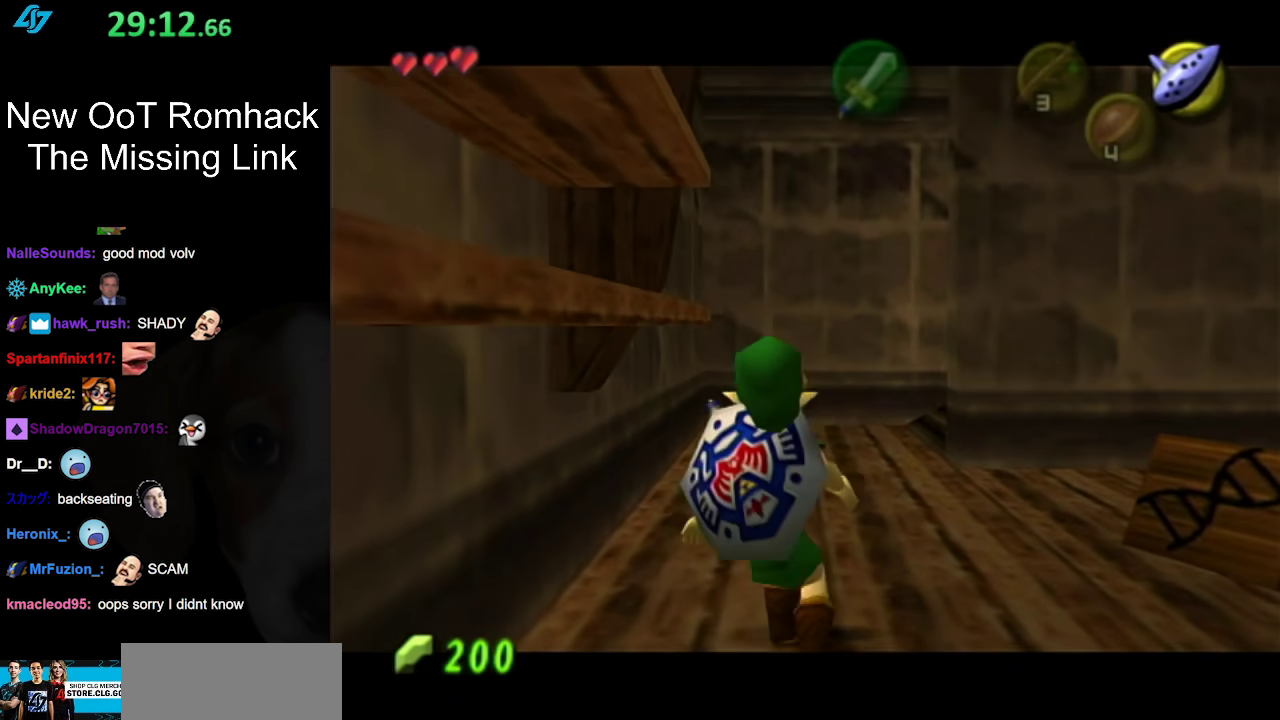
{"buttons": [], "left_stick": "up-right", "right_stick": "center", "events": [[117, "A", "up"], [167, "left_stick", "center"], [200, "L1", "up"], [483, "left_stick", "up-right"]]}
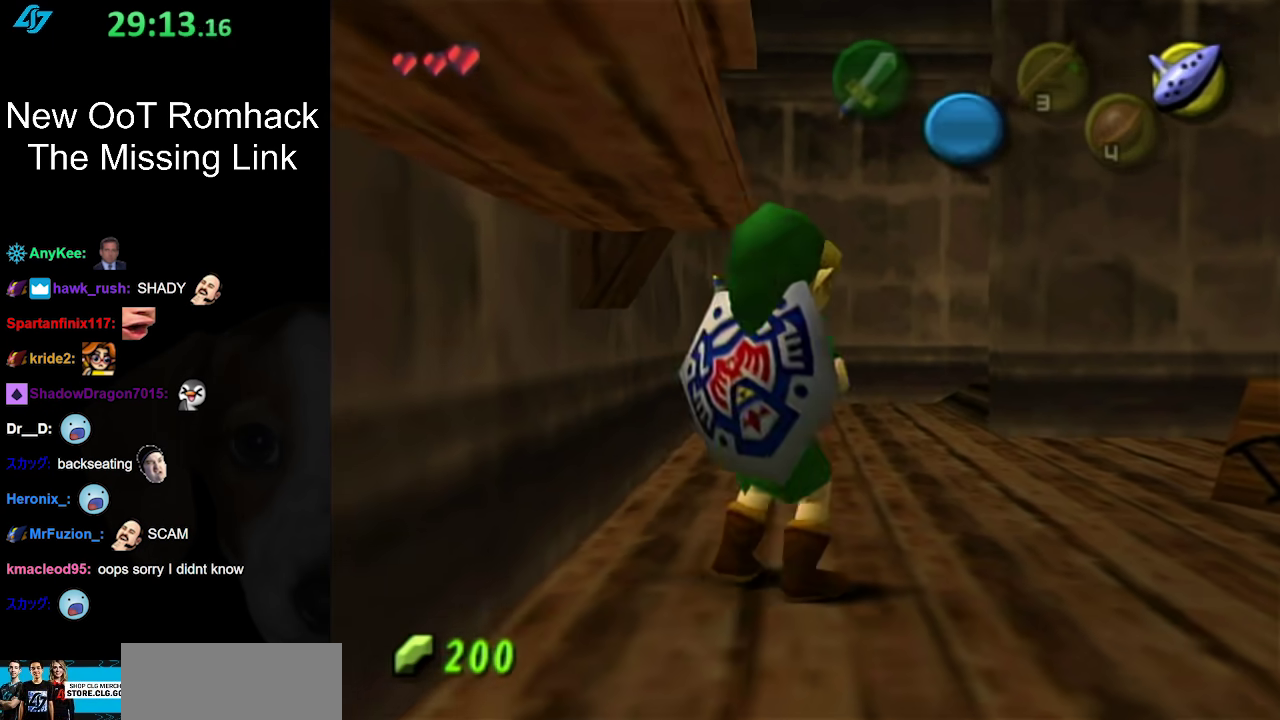
{"buttons": [], "left_stick": "up", "right_stick": "center", "events": [[400, "left_stick", "up"]]}
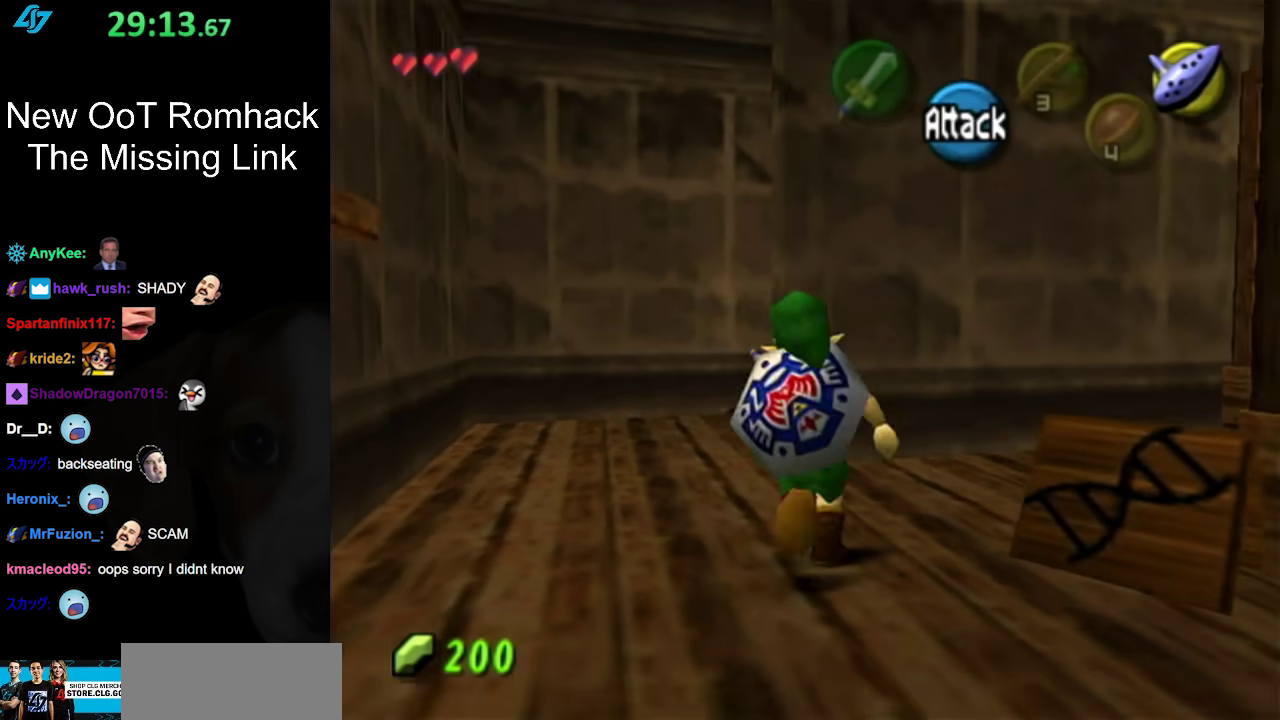
{"buttons": [], "left_stick": "up", "right_stick": "center", "events": [[50, "left_stick", "up-left"], [367, "left_stick", "up"]]}
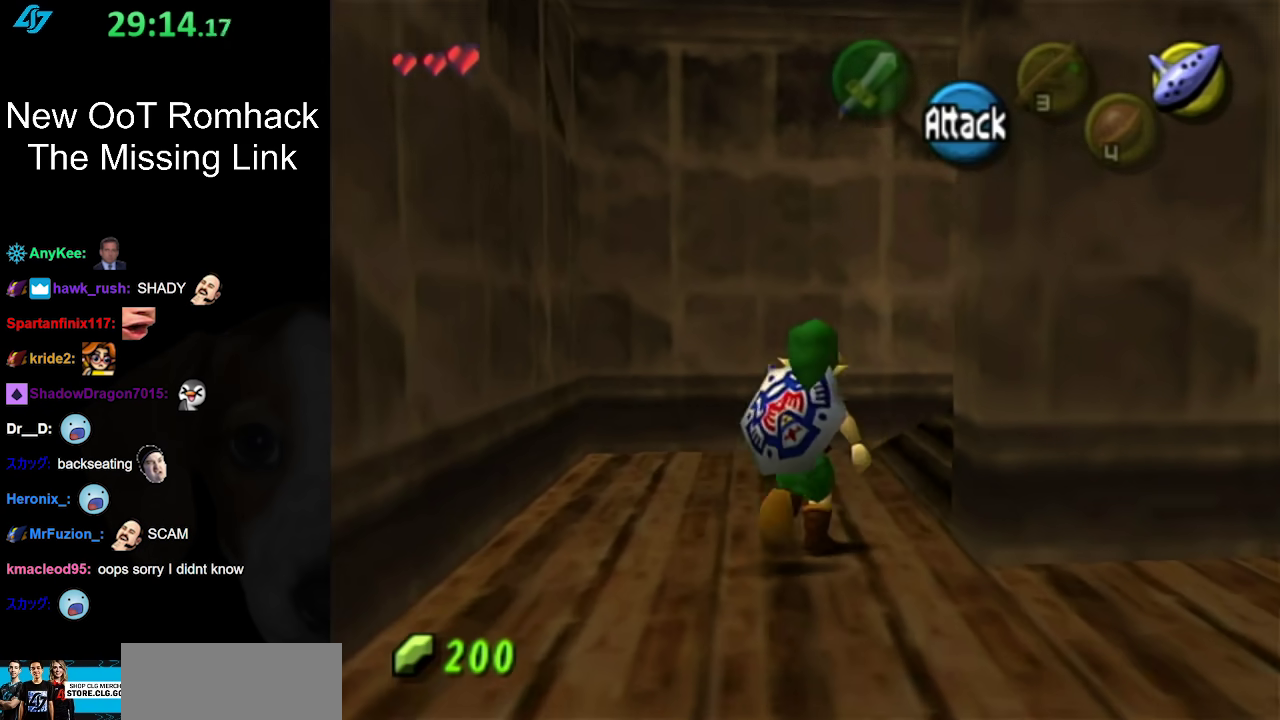
{"buttons": ["L1"], "left_stick": "up", "right_stick": "center", "events": [[17, "left_stick", "up-right"], [133, "left_stick", "right"], [233, "A", "down"], [300, "L1", "down"], [300, "left_stick", "up-right"], [400, "A", "up"], [417, "left_stick", "up"]]}
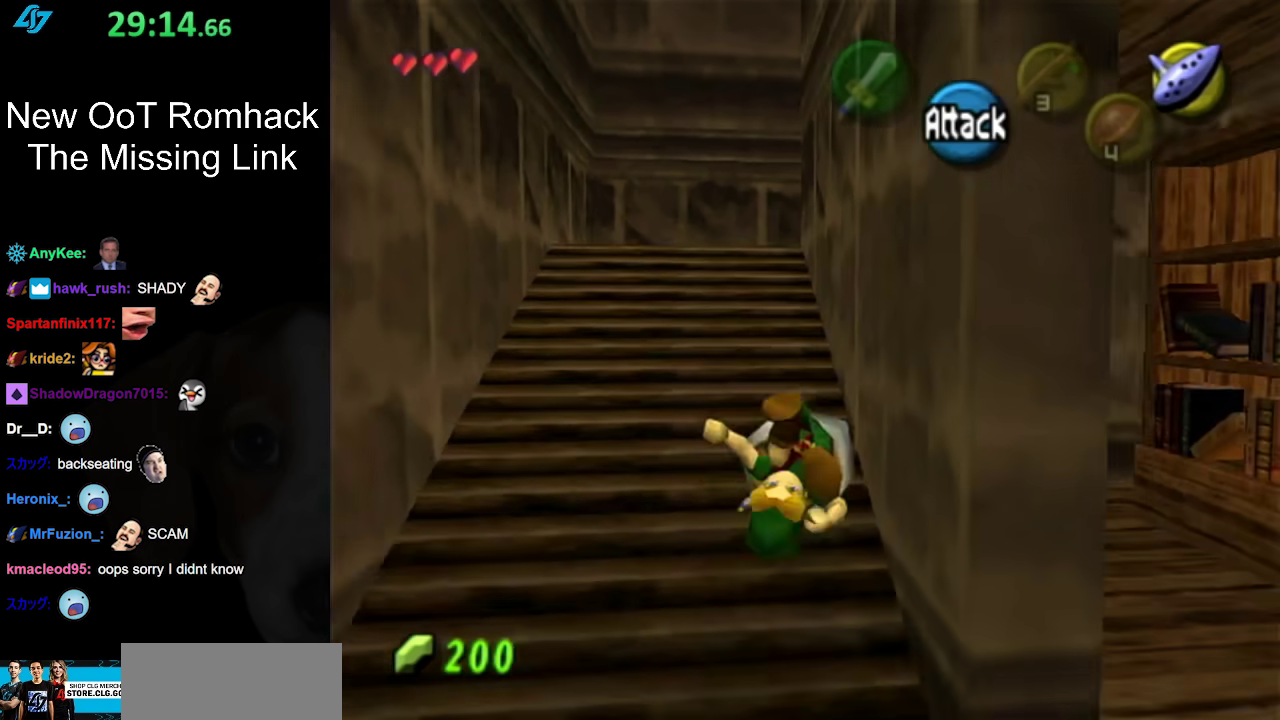
{"buttons": ["A"], "left_stick": "up", "right_stick": "center", "events": [[17, "L1", "up"], [417, "A", "down"]]}
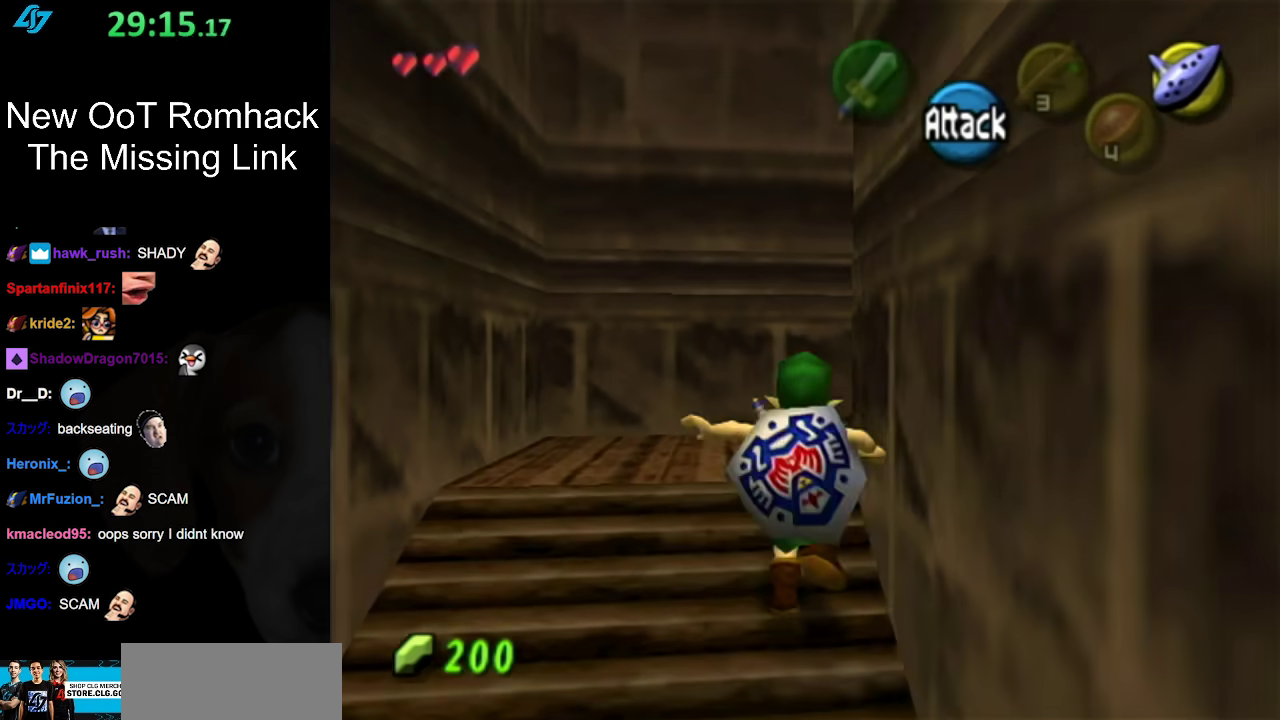
{"buttons": [], "left_stick": "down-right", "right_stick": "center"}
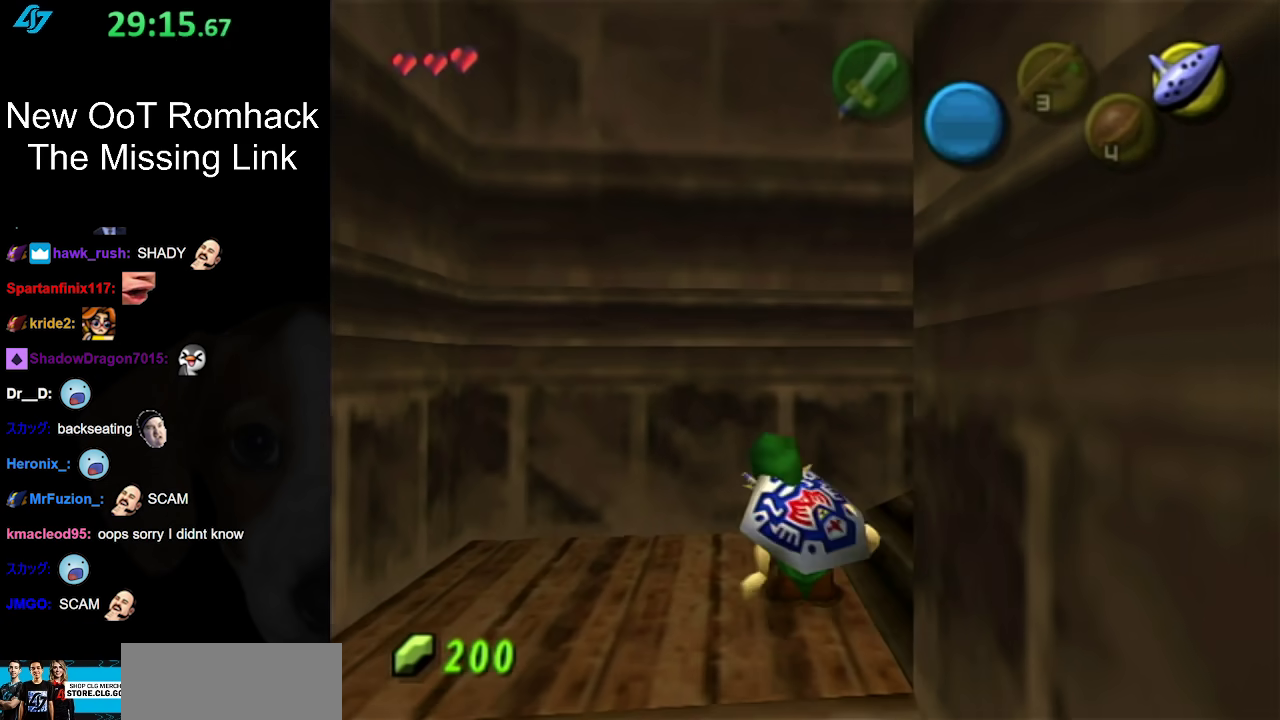
{"buttons": [], "left_stick": "up", "right_stick": "center"}
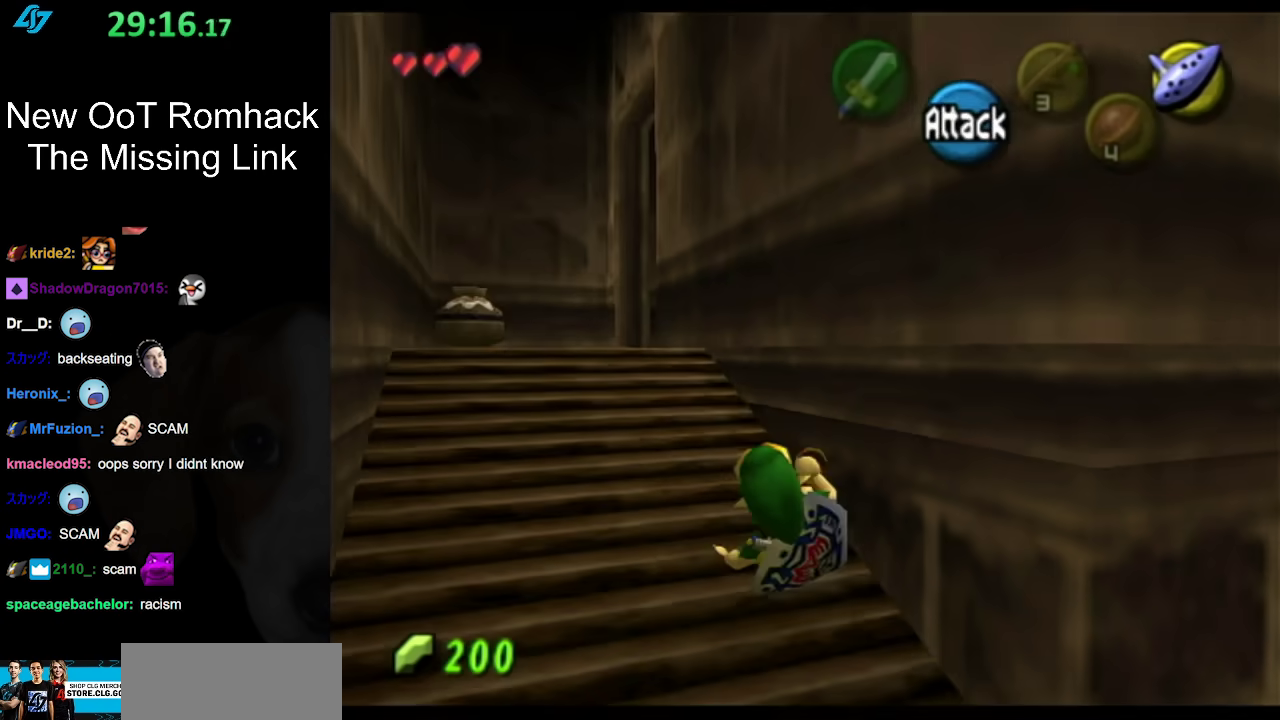
{"buttons": [], "left_stick": "up", "right_stick": "center", "events": []}
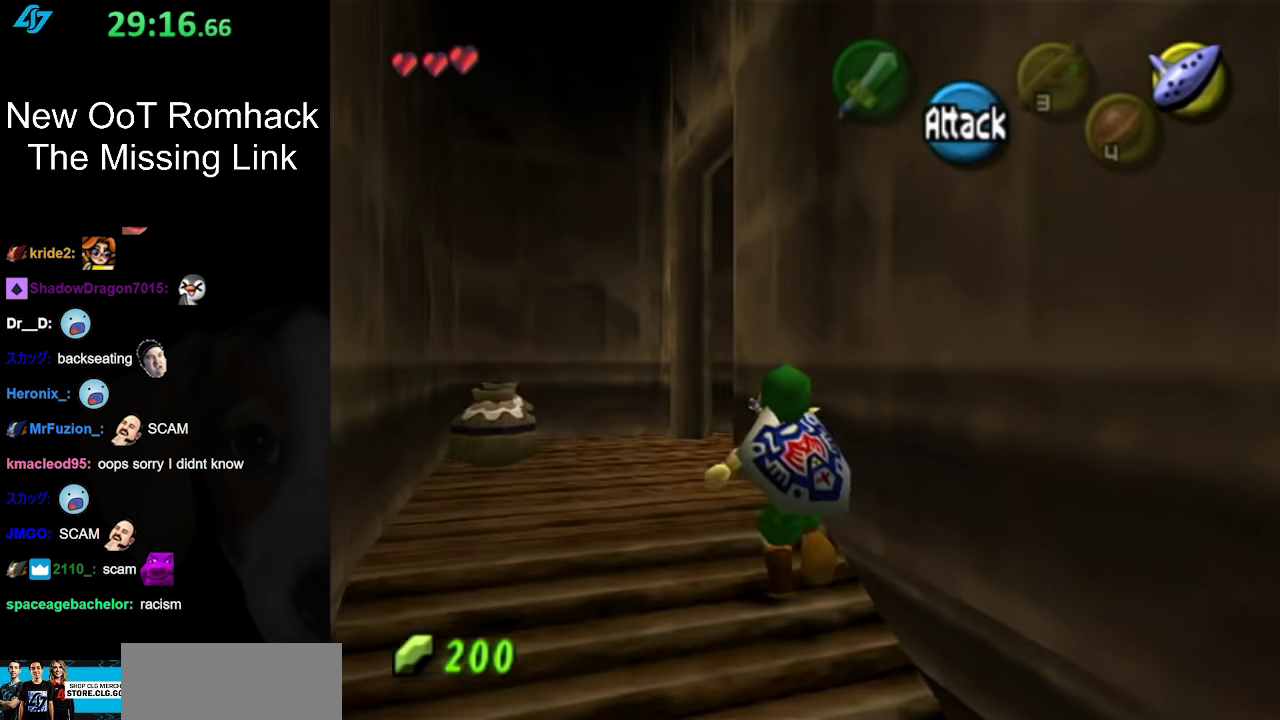
{"buttons": [], "left_stick": "up-right", "right_stick": "center", "events": [[483, "left_stick", "up-right"]]}
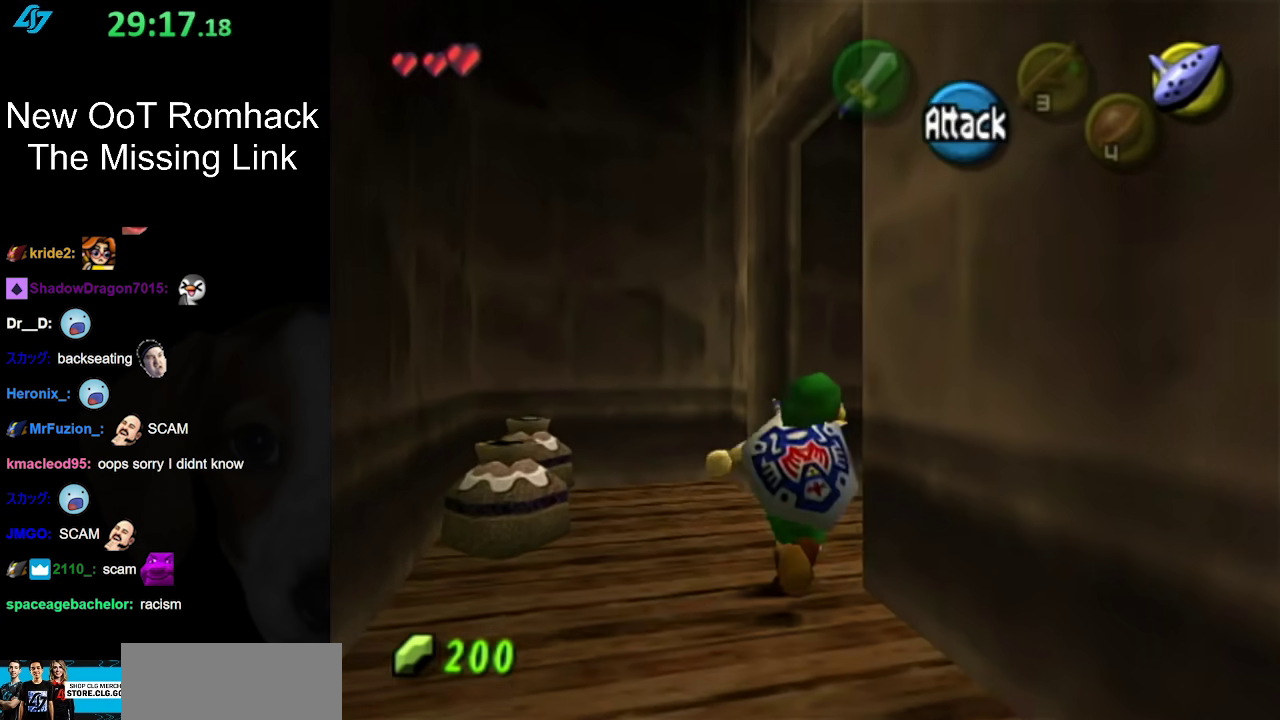
{"buttons": [], "left_stick": "center", "right_stick": "center", "events": [[133, "left_stick", "down-right"], [267, "L1", "down"], [333, "left_stick", "center"], [483, "L1", "up"]]}
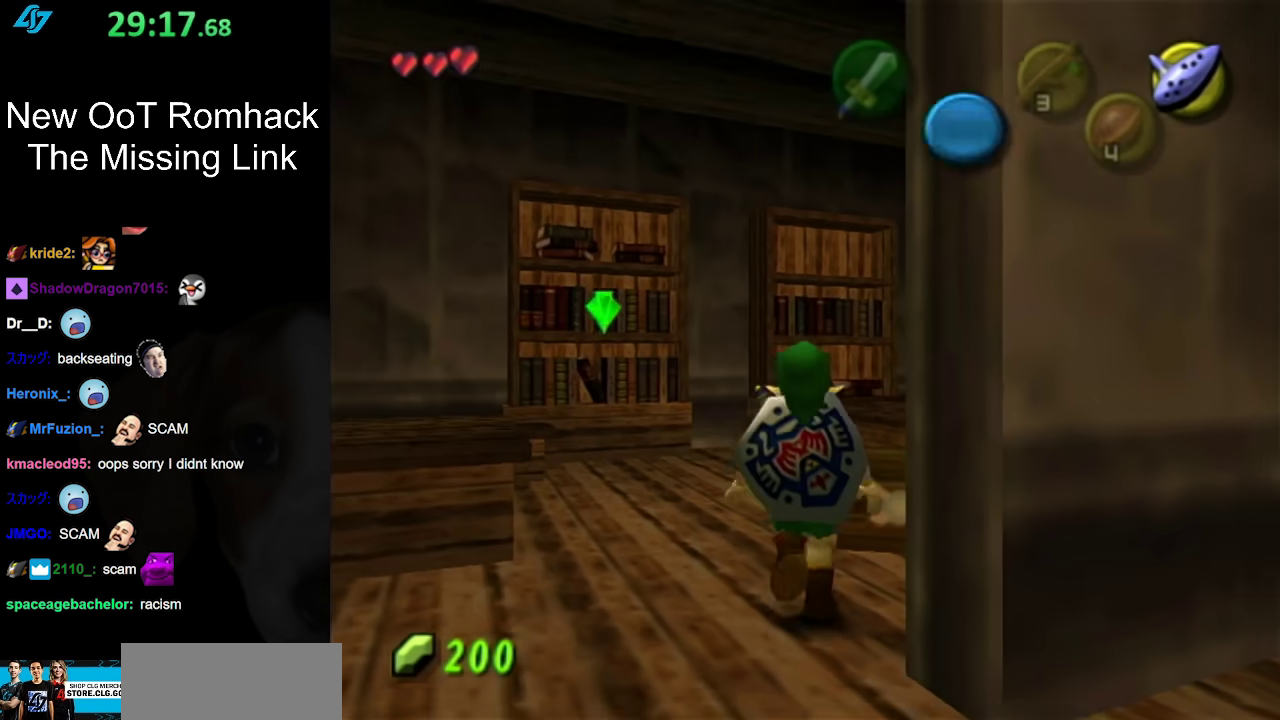
{"buttons": [], "left_stick": "down-left", "right_stick": "center", "events": [[417, "left_stick", "down-left"]]}
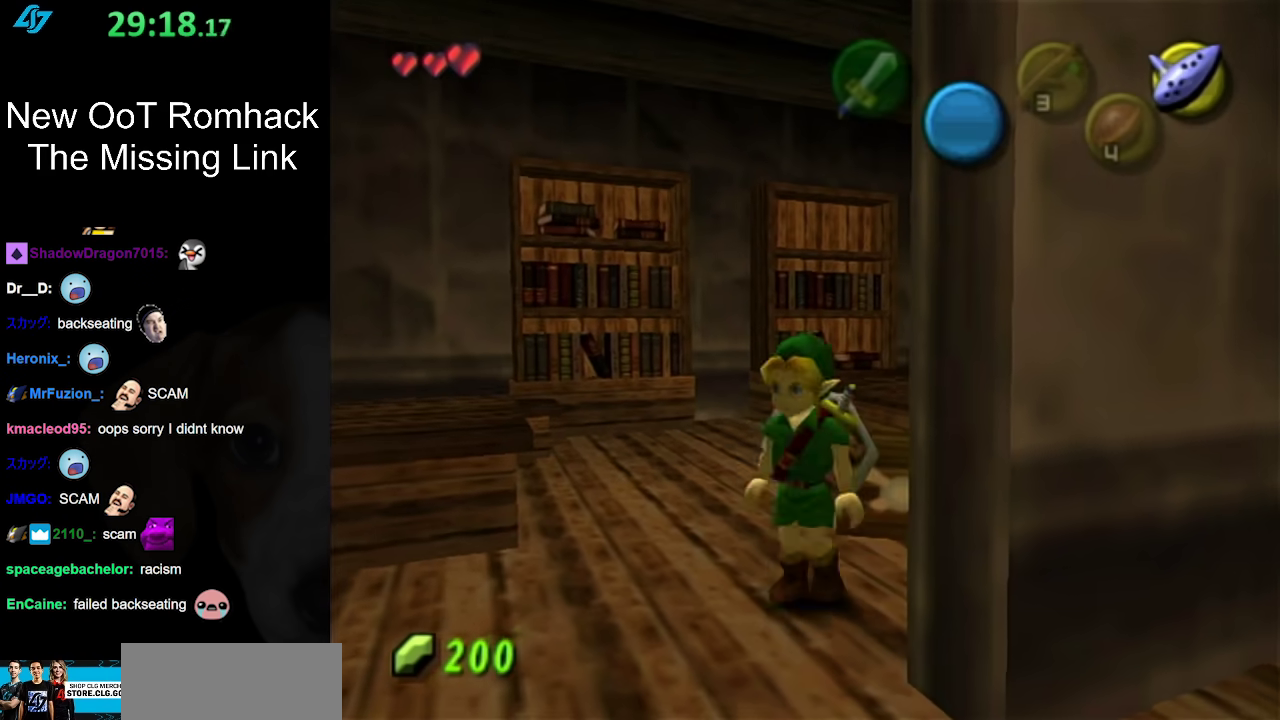
{"buttons": [], "left_stick": "up-right", "right_stick": "center", "events": [[83, "left_stick", "down"], [200, "left_stick", "down-right"], [333, "left_stick", "right"], [383, "left_stick", "up-right"]]}
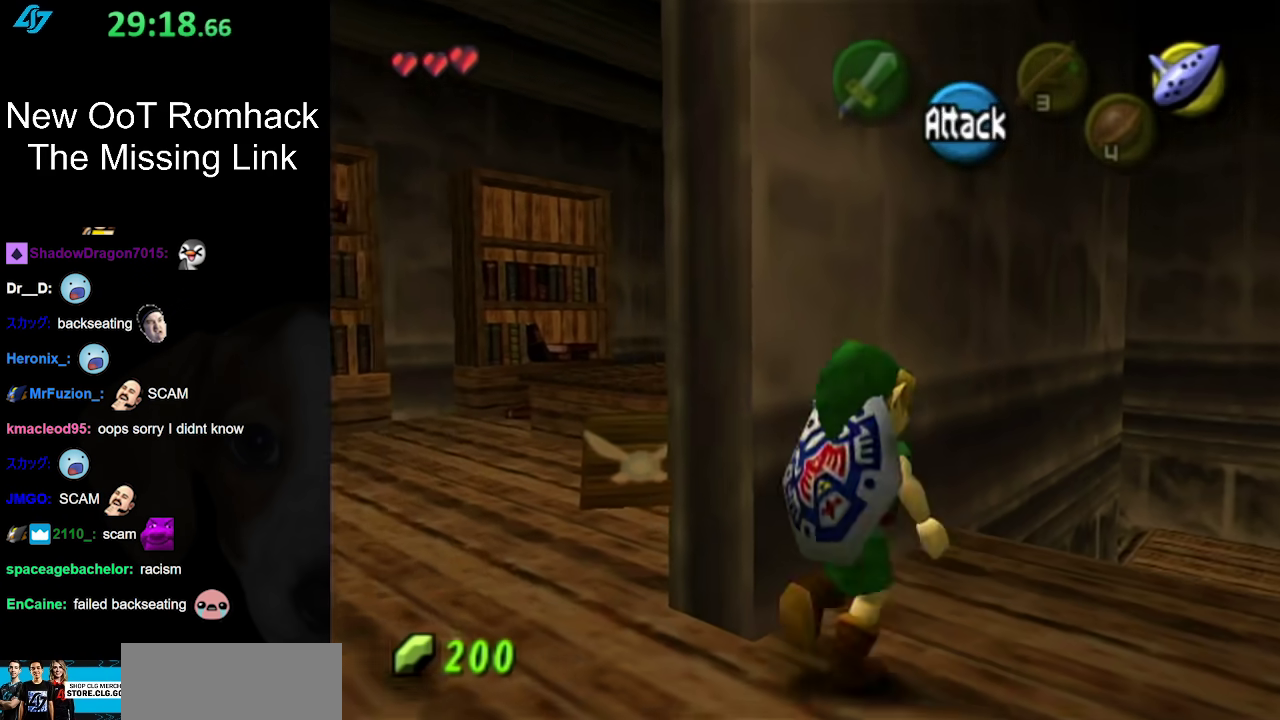
{"buttons": [], "left_stick": "up", "right_stick": "center", "events": [[183, "A", "down"], [233, "left_stick", "up"], [300, "A", "up"], [367, "A", "down"], [483, "A", "up"]]}
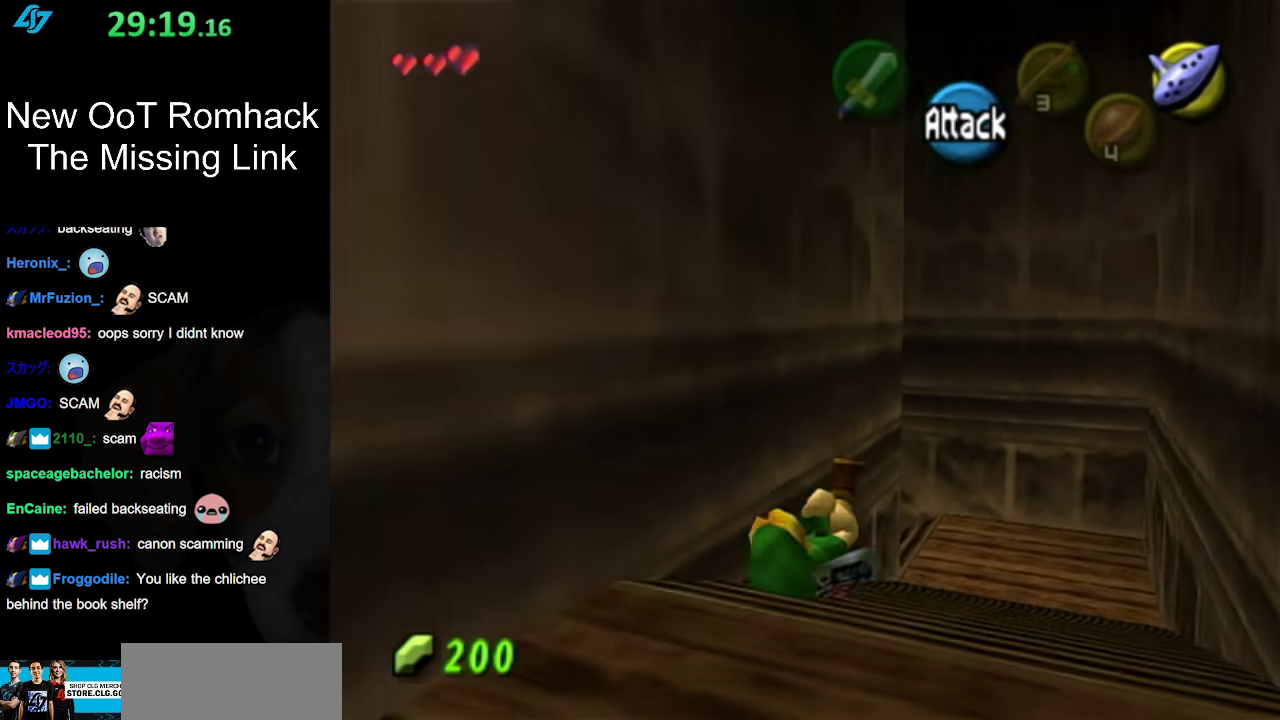
{"buttons": [], "left_stick": "up", "right_stick": "center", "events": []}
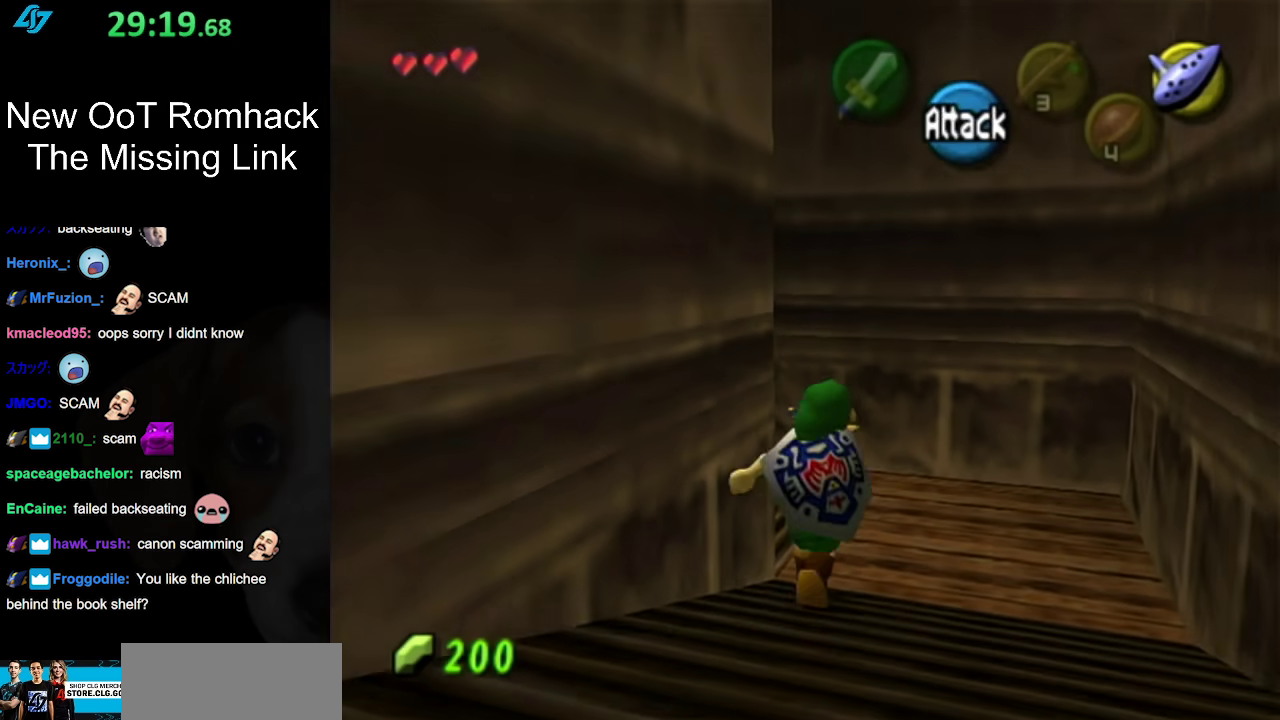
{"buttons": [], "left_stick": "left", "right_stick": "center", "events": [[300, "left_stick", "up-left"], [400, "left_stick", "left"]]}